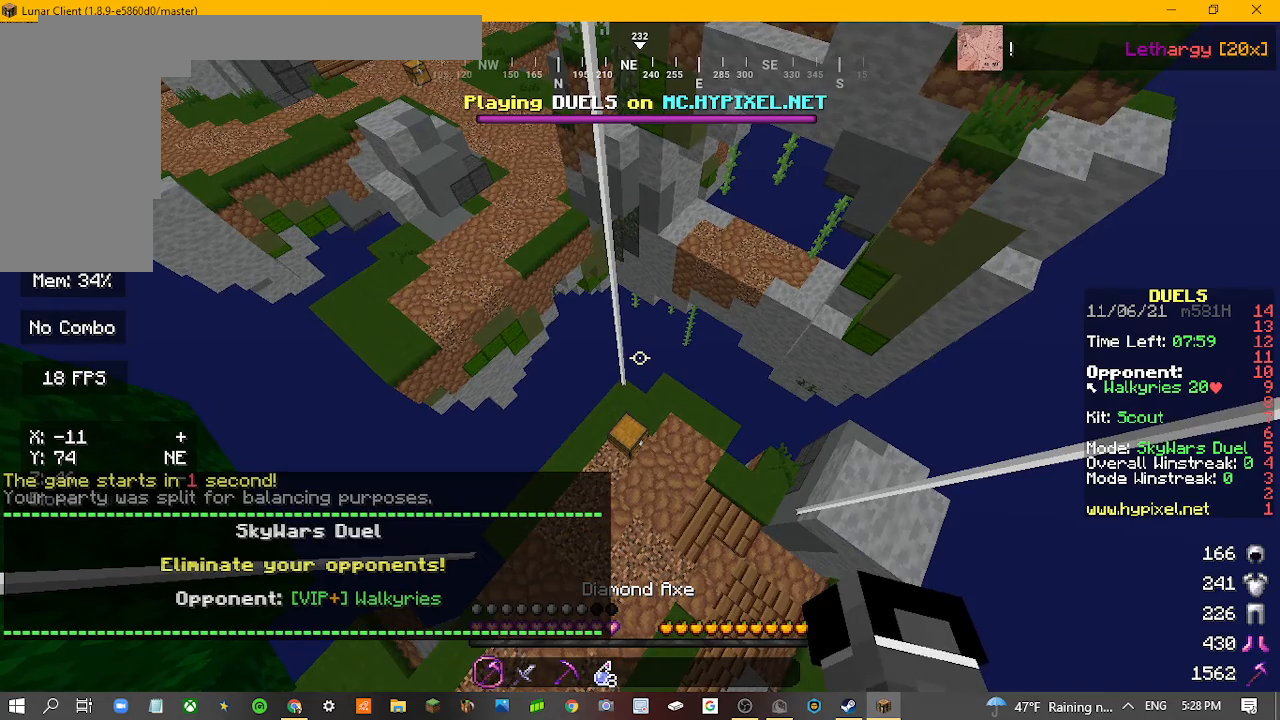
Gameplay with keyboard and mouse; each line is a JSON object with the keys and mouse buttons held at the frame after it. "events" lists presses ("down") and releases ("up") of "a", "d", "s", "w", "mouse_left" and "mouse_right" between this image and that frame as [ms after this image, input, new state], when the widget could be followed in between. "mouse_left", "mouse_right" = the "left", "right" buttons of the "mouse" list. No other keys are recorded. Fast repeated clicks can show as one long hold. Mouse movement is not recorded.
{"keys": ["w"], "mouse": [], "events": [[433, "w", "down"]]}
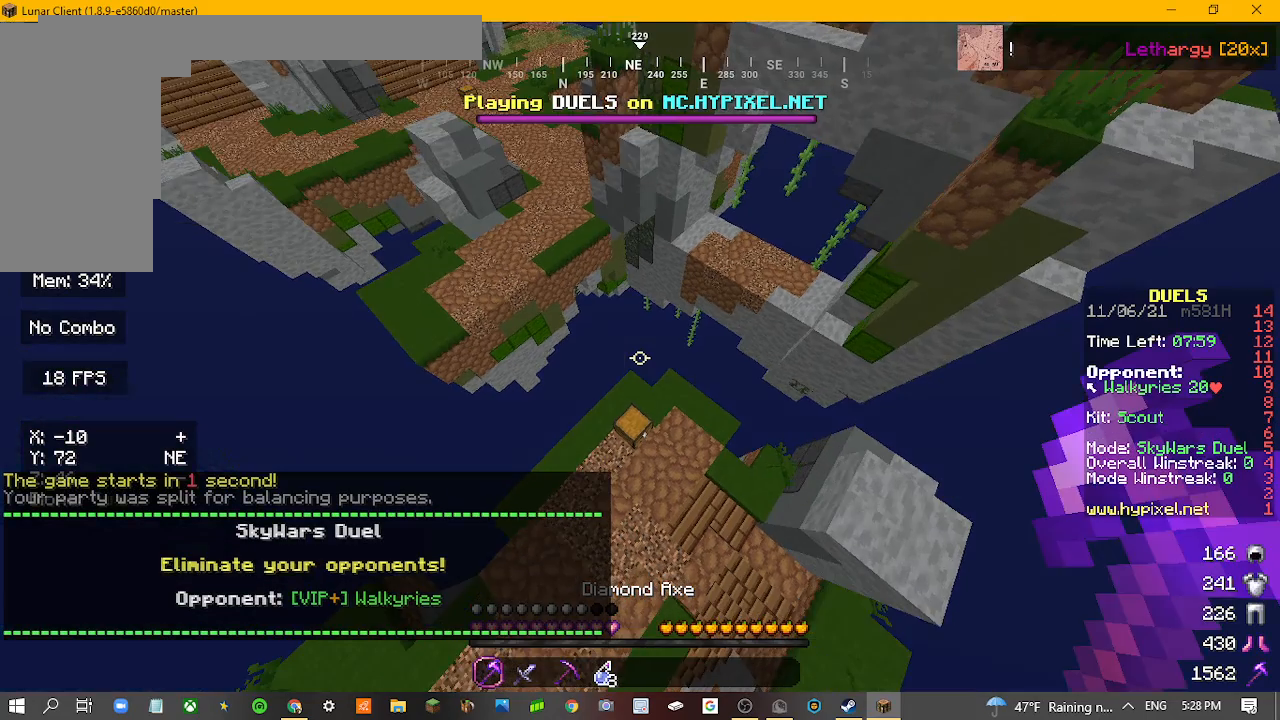
{"keys": [], "mouse": [], "events": [[367, "w", "up"]]}
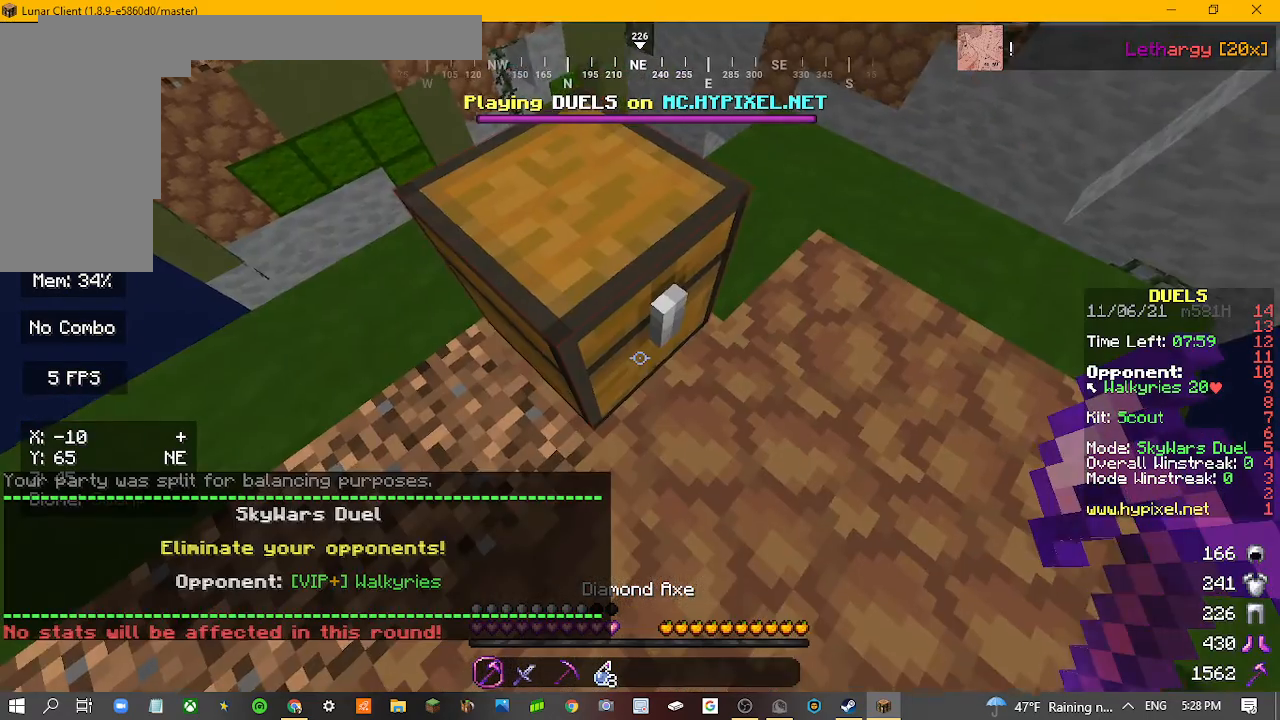
{"keys": [], "mouse": ["right"], "events": [[467, "mouse_right", "down"]]}
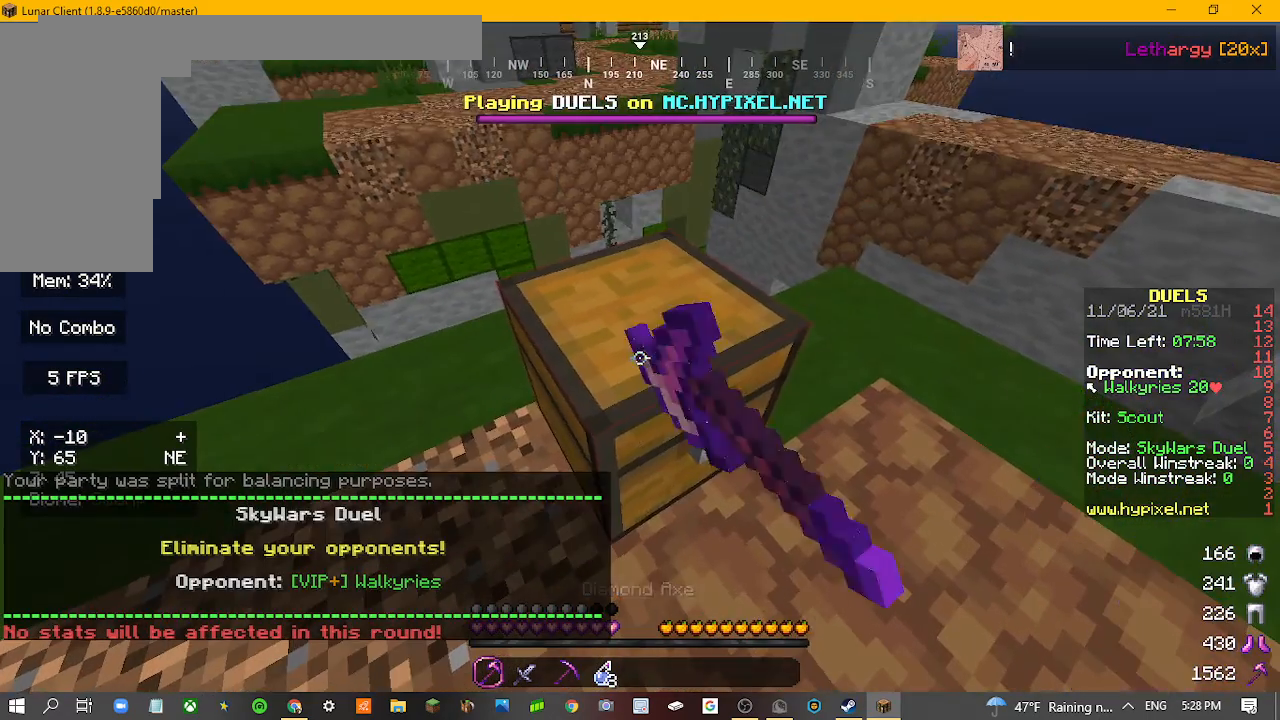
{"keys": [], "mouse": [], "events": [[67, "mouse_right", "up"]]}
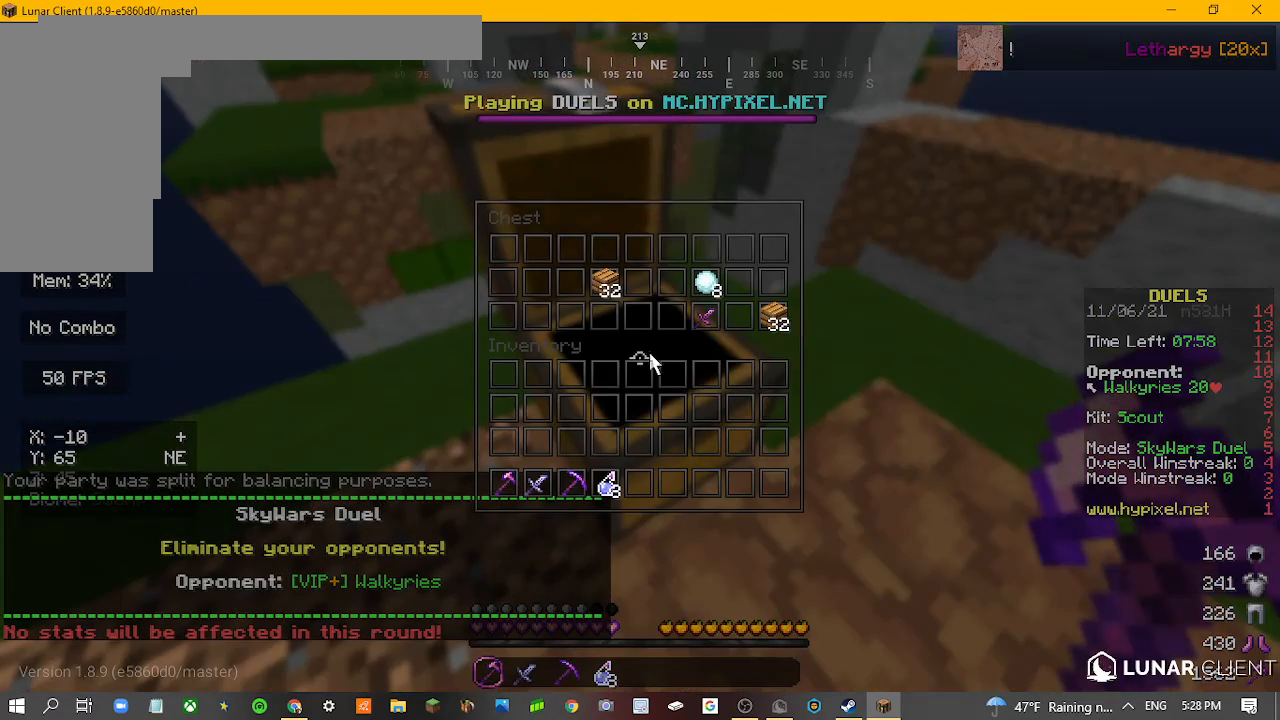
{"keys": [], "mouse": [], "events": []}
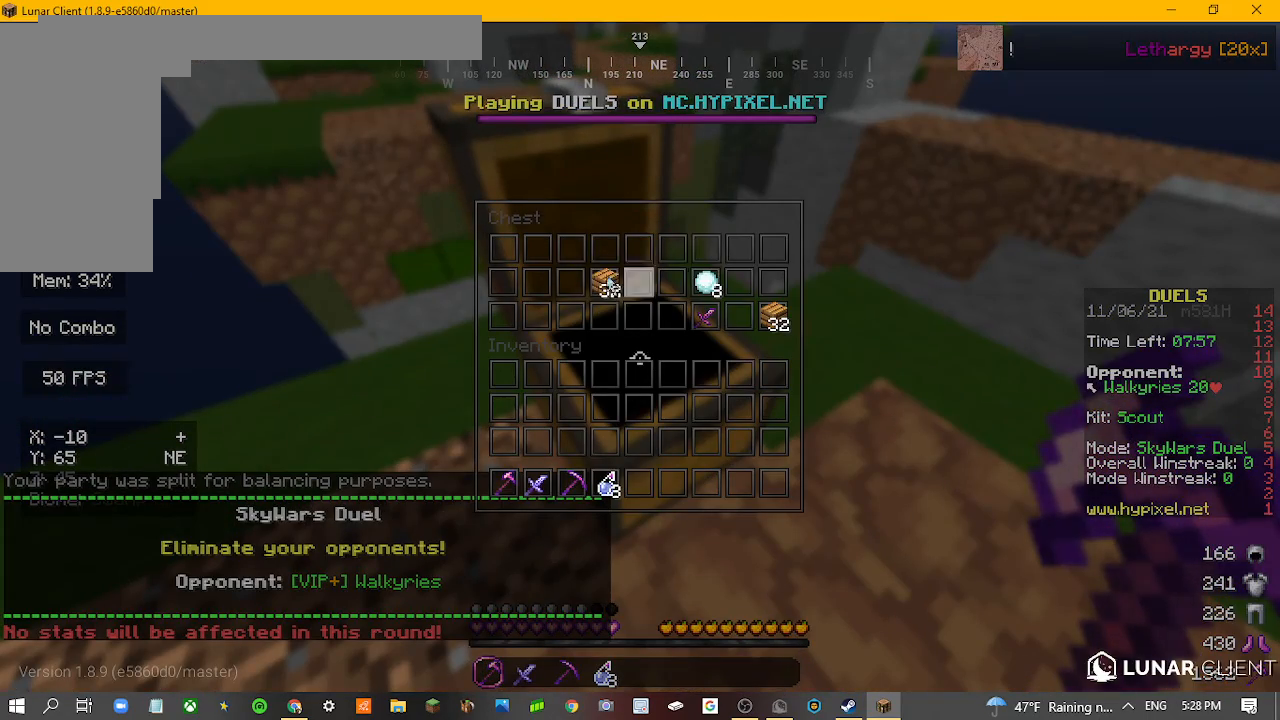
{"keys": [], "mouse": [], "events": []}
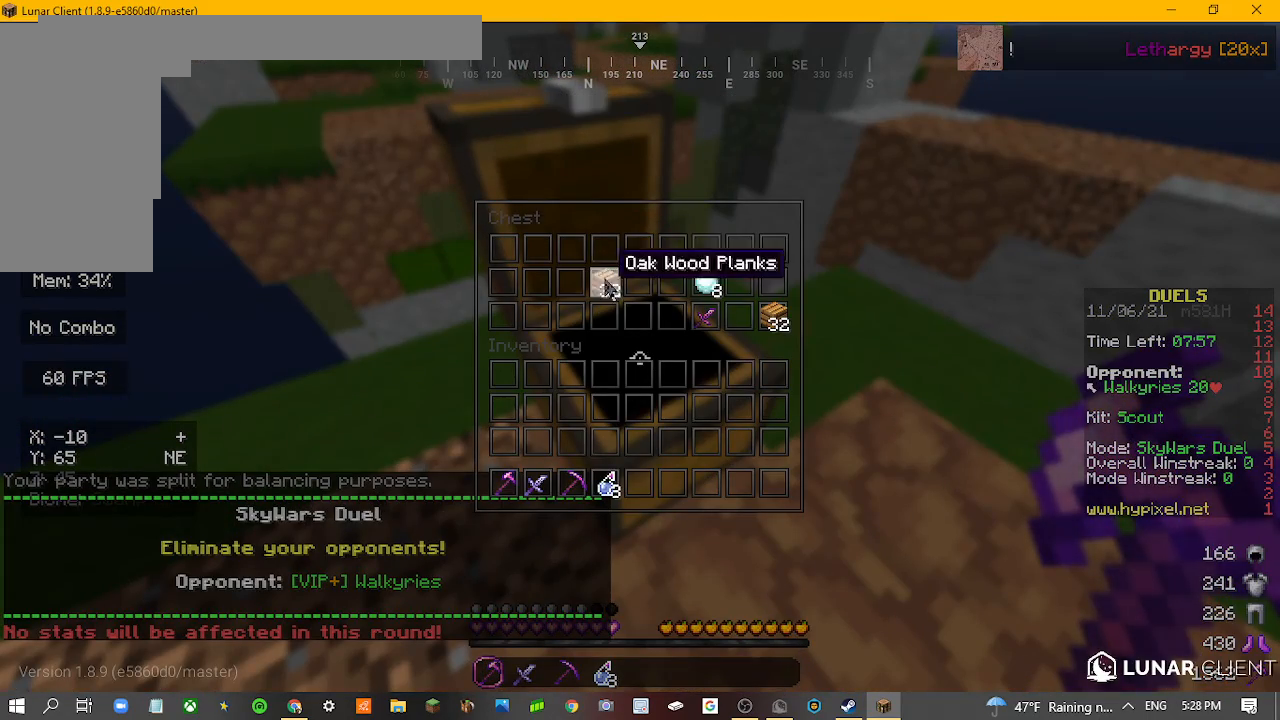
{"keys": [], "mouse": [], "events": []}
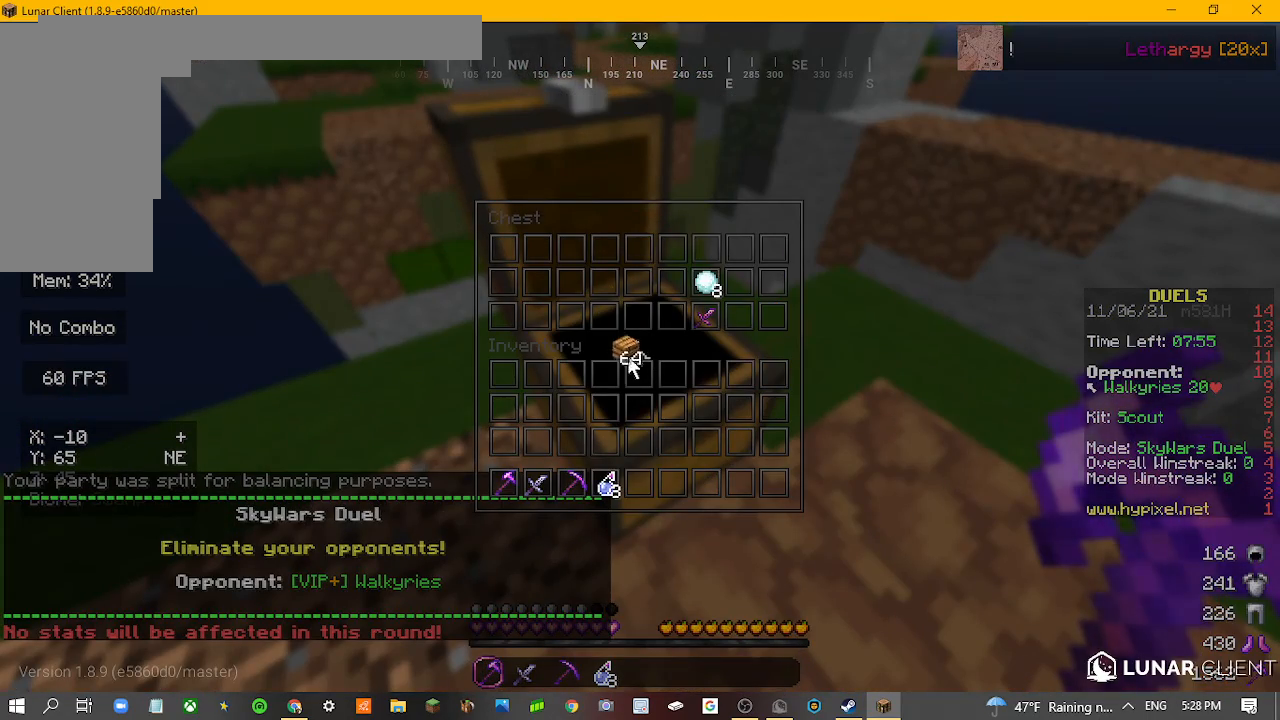
{"keys": [], "mouse": [], "events": []}
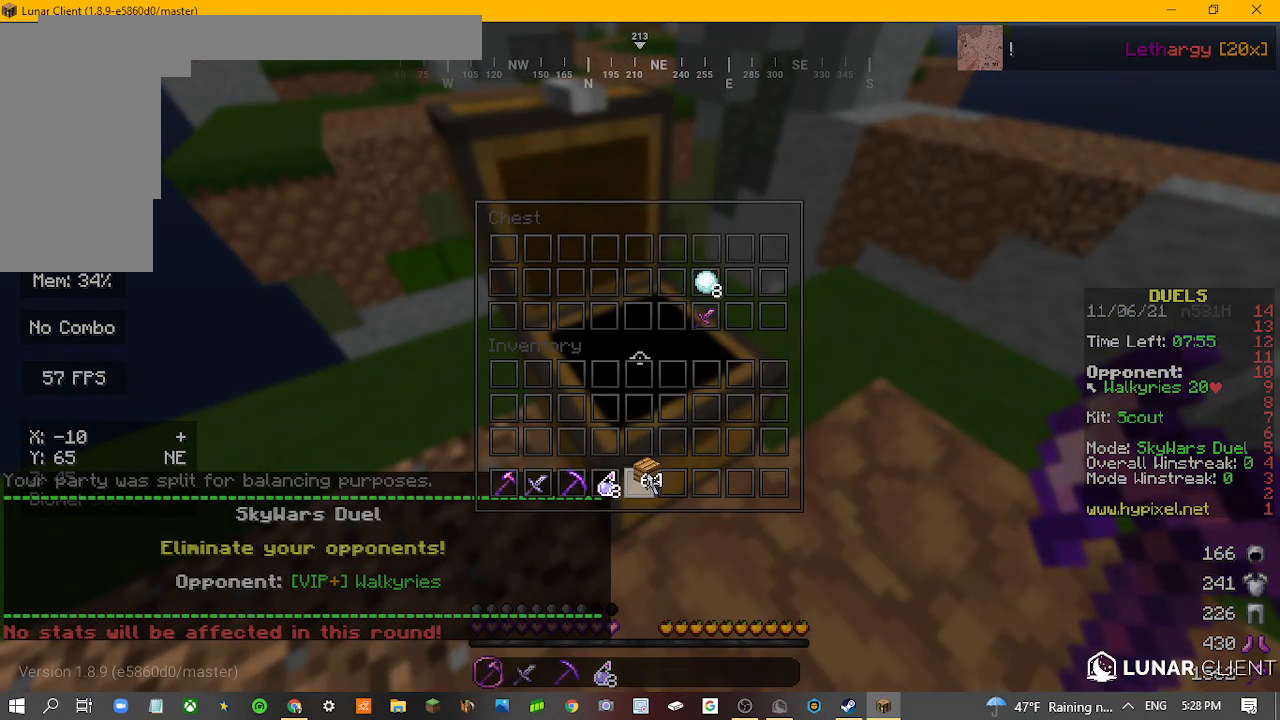
{"keys": ["a"], "mouse": [], "events": [[433, "a", "down"]]}
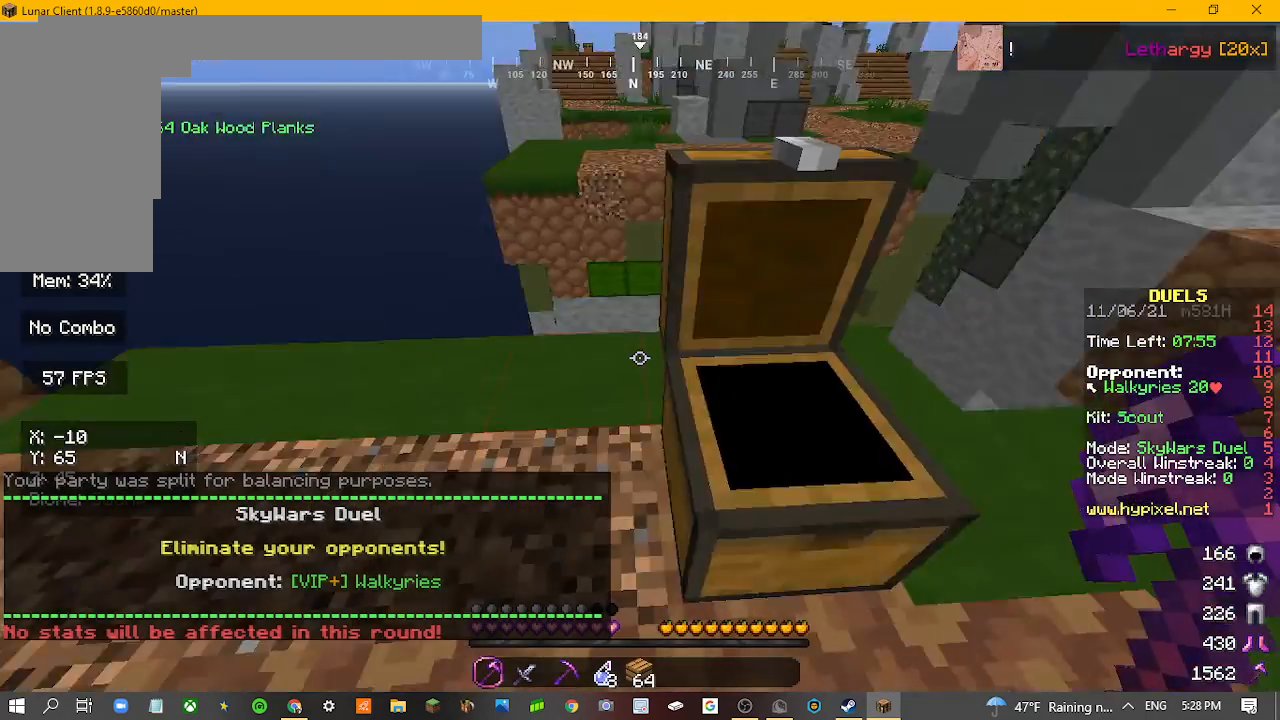
{"keys": ["a"], "mouse": [], "events": []}
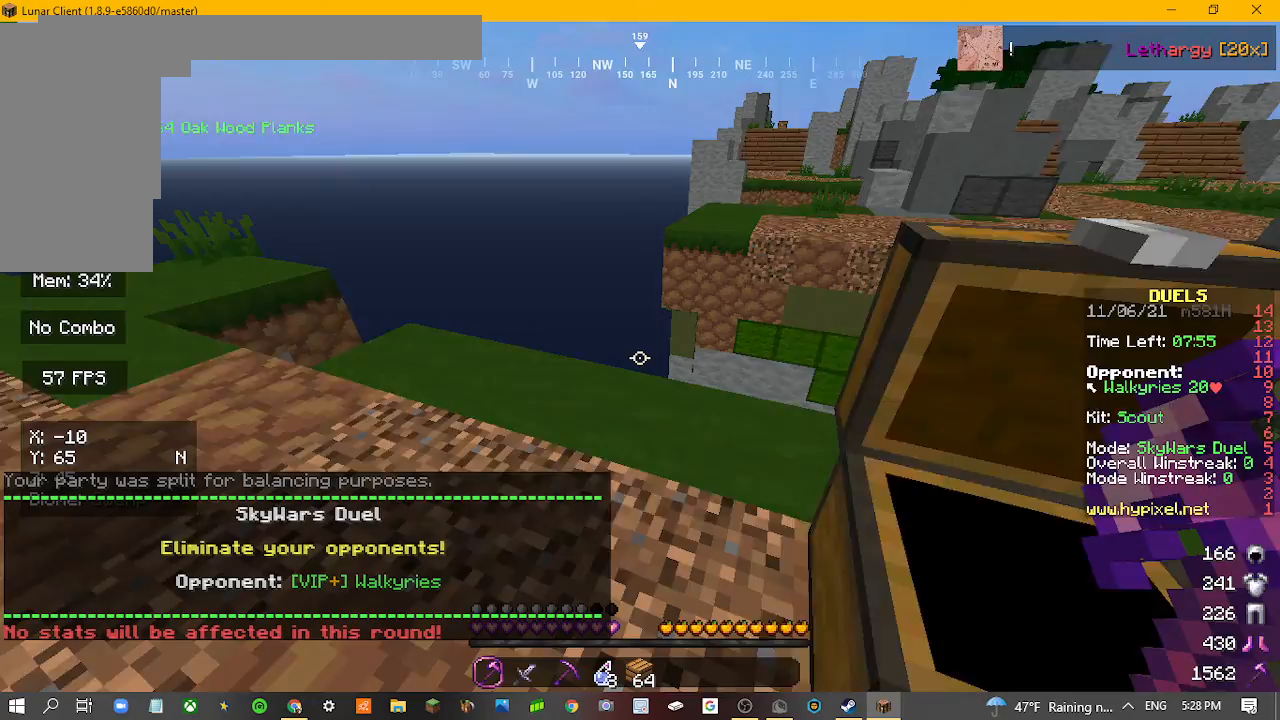
{"keys": [], "mouse": [], "events": [[167, "a", "up"]]}
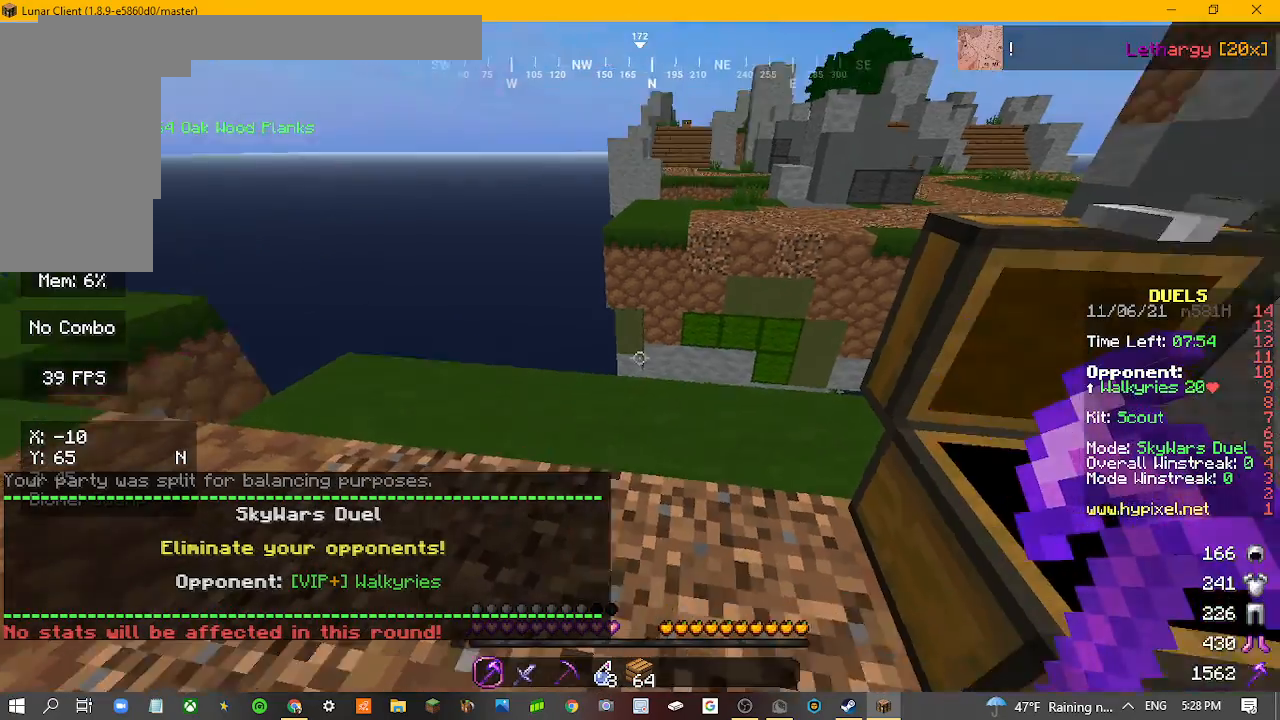
{"keys": [], "mouse": [], "events": [[133, "w", "down"], [333, "w", "up"]]}
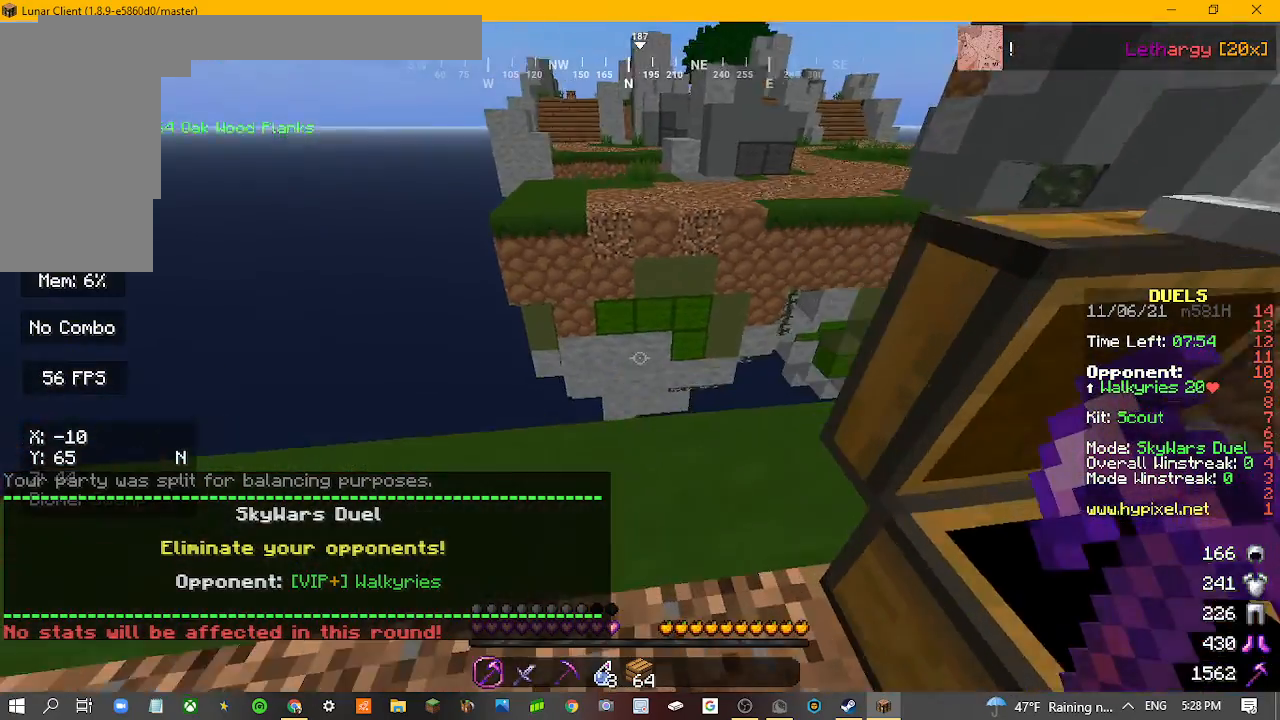
{"keys": ["d"], "mouse": [], "events": [[233, "d", "down"]]}
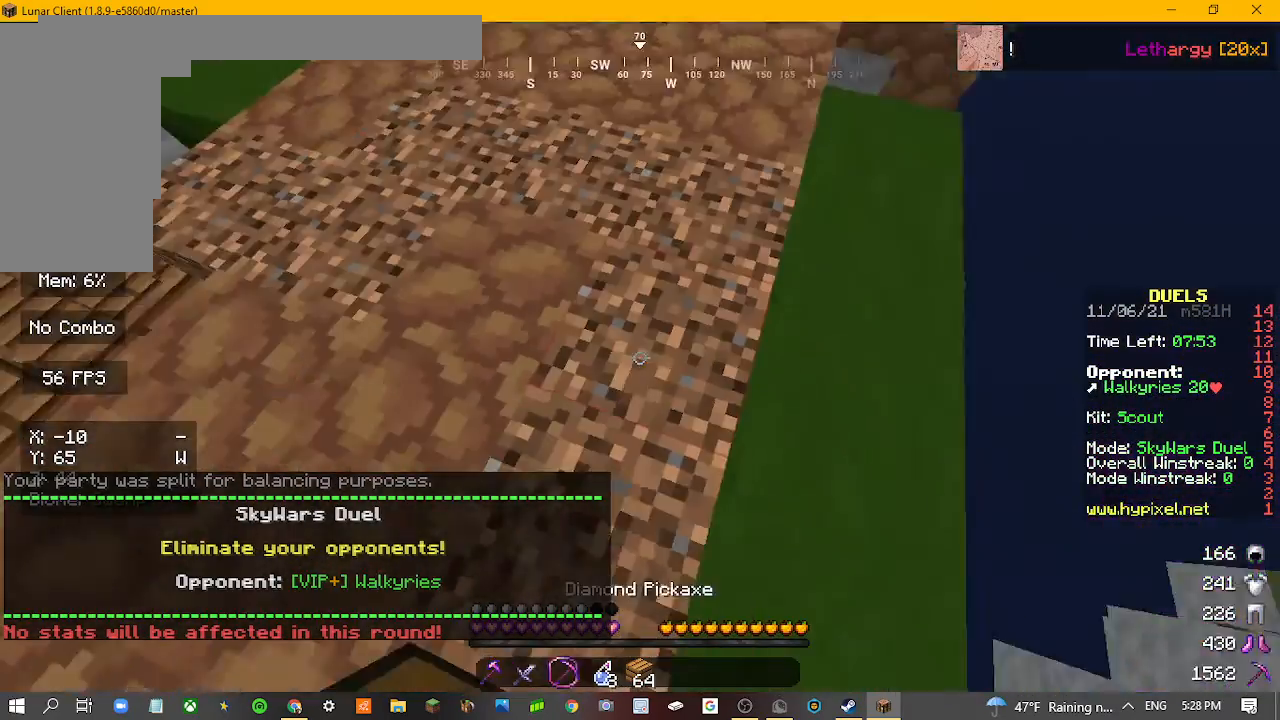
{"keys": ["d", "s"], "mouse": [], "events": [[100, "s", "down"]]}
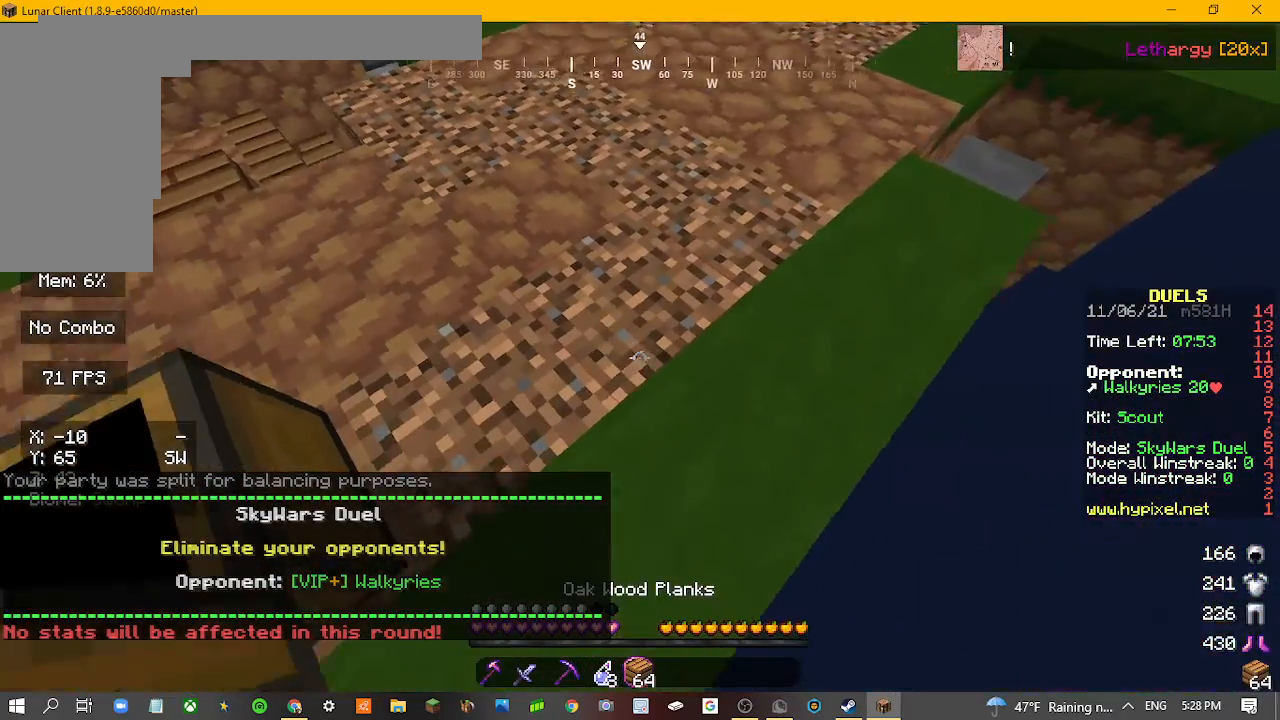
{"keys": ["d", "s"], "mouse": [], "events": []}
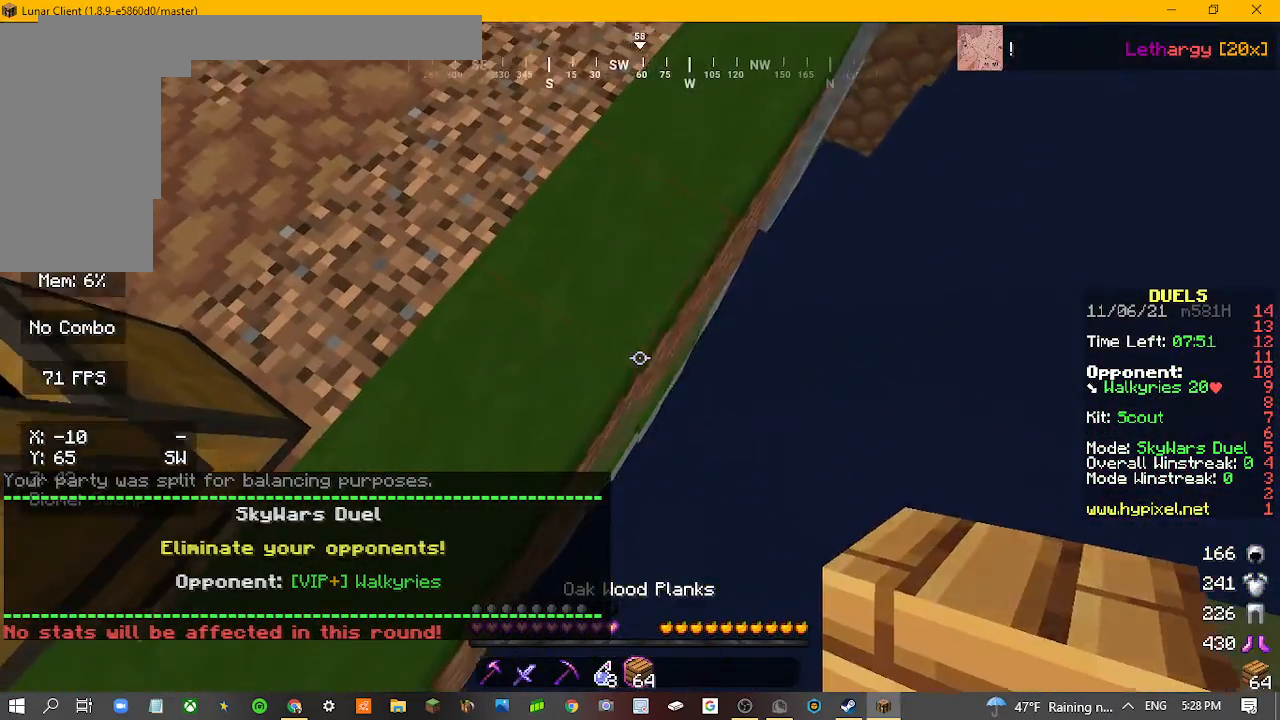
{"keys": ["d", "s"], "mouse": ["right"], "events": [[33, "mouse_right", "down"], [167, "mouse_right", "up"], [433, "mouse_right", "down"]]}
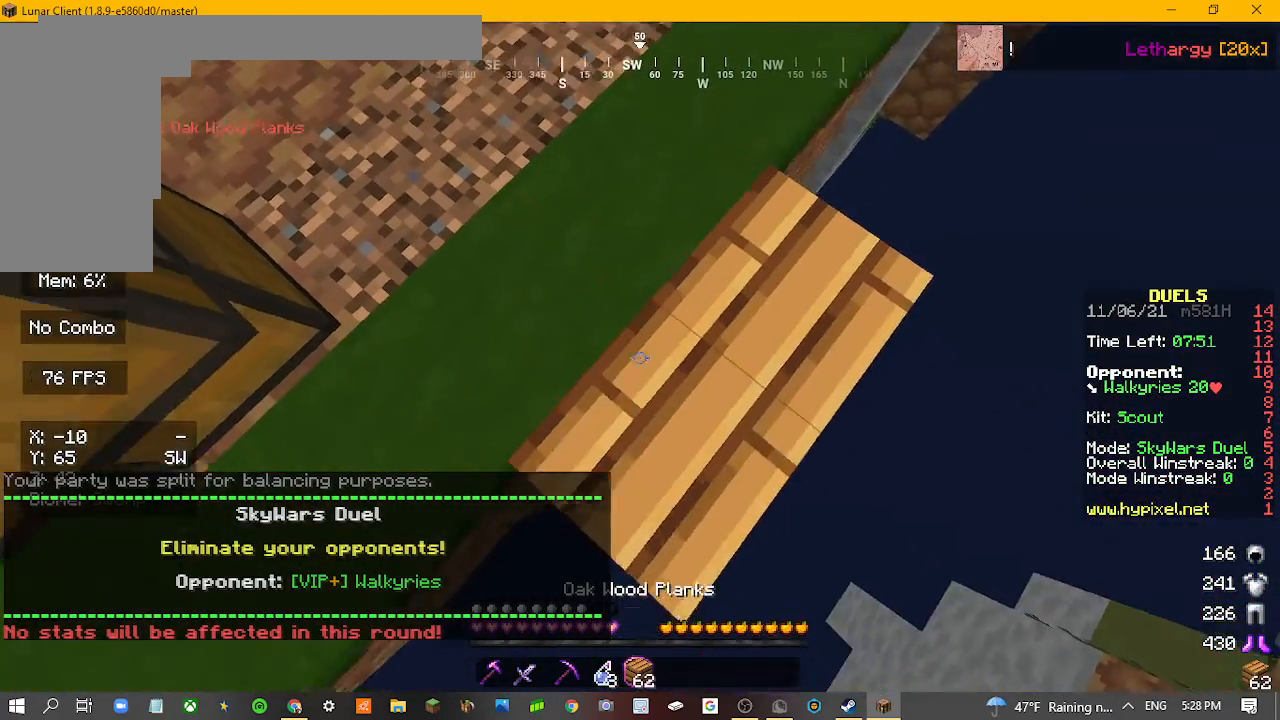
{"keys": ["d", "s"], "mouse": [], "events": [[33, "mouse_right", "up"]]}
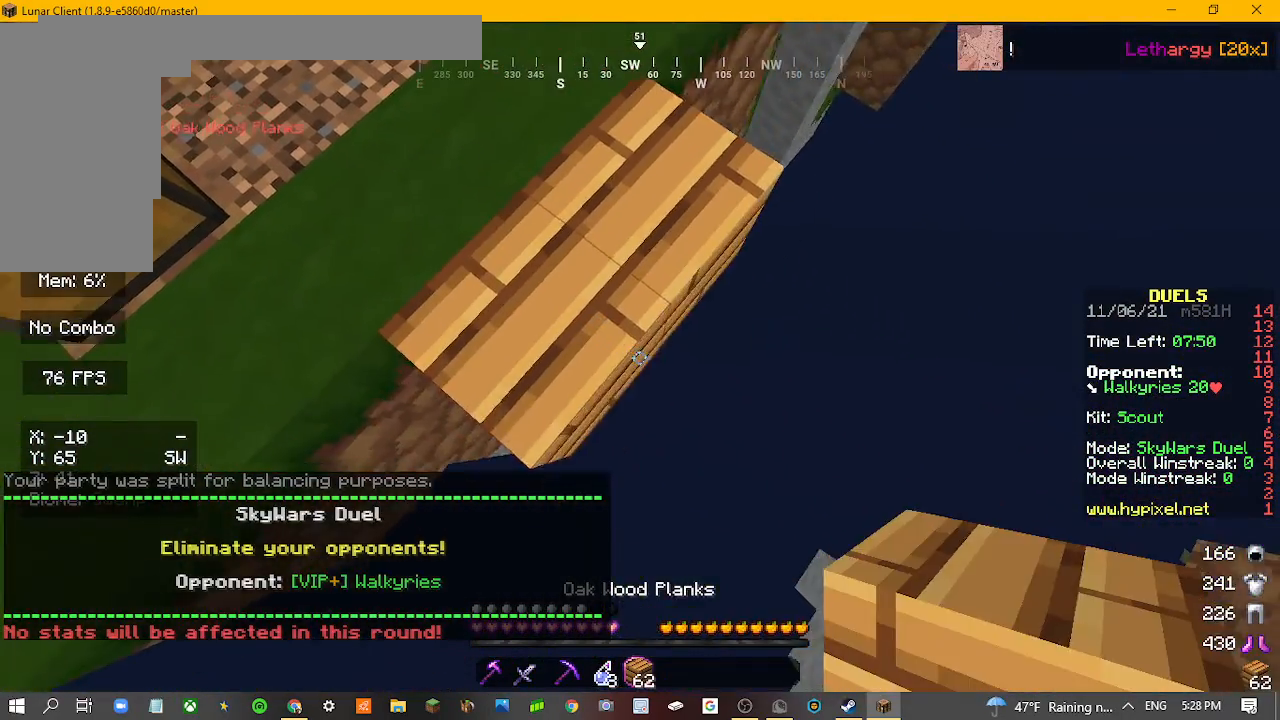
{"keys": ["d", "s"], "mouse": [], "events": [[133, "mouse_right", "down"], [300, "mouse_right", "up"]]}
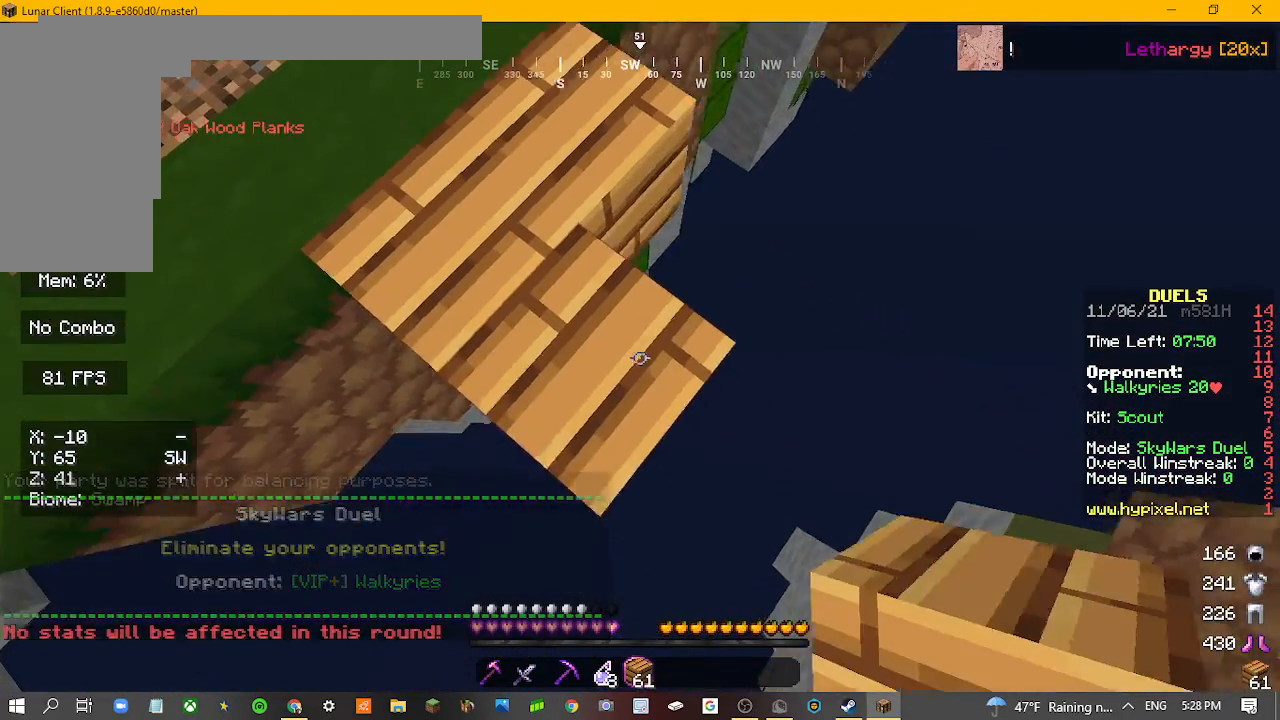
{"keys": ["d", "s"], "mouse": [], "events": [[233, "mouse_right", "down"], [300, "mouse_right", "up"]]}
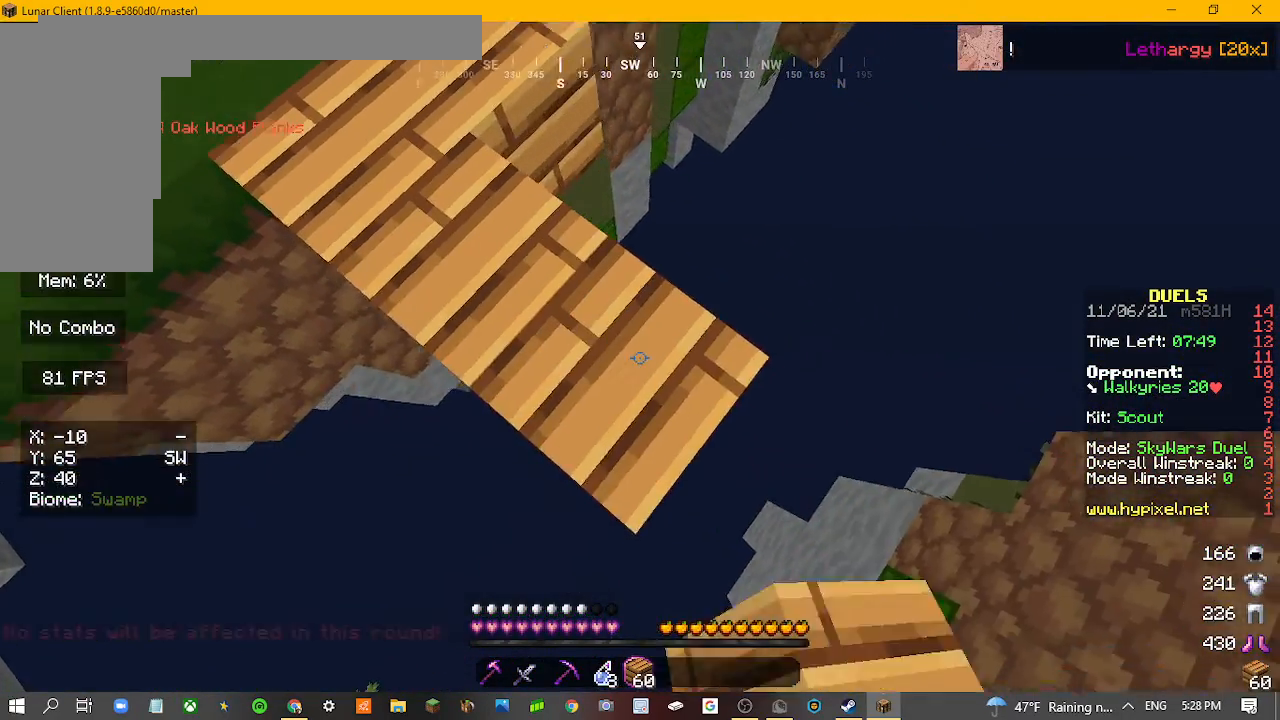
{"keys": ["d", "s"], "mouse": [], "events": [[267, "mouse_right", "down"], [400, "mouse_right", "up"]]}
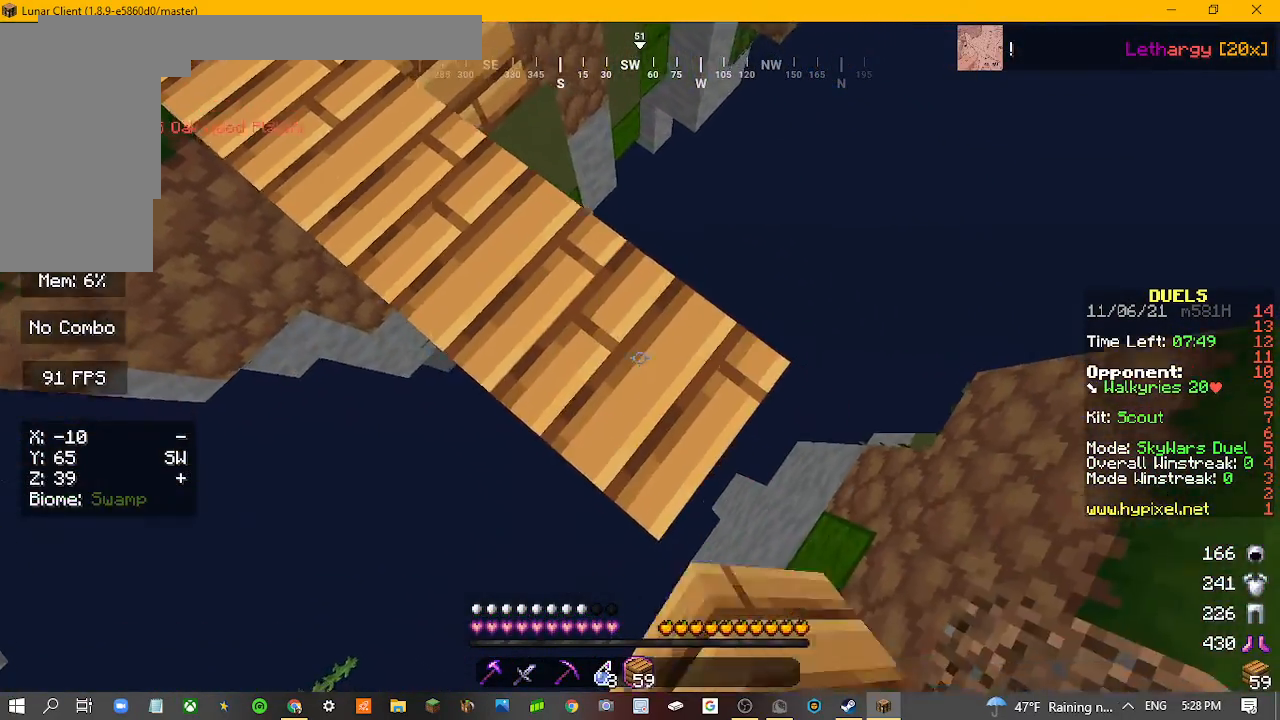
{"keys": ["d", "s"], "mouse": [], "events": [[367, "mouse_right", "down"], [500, "mouse_right", "up"]]}
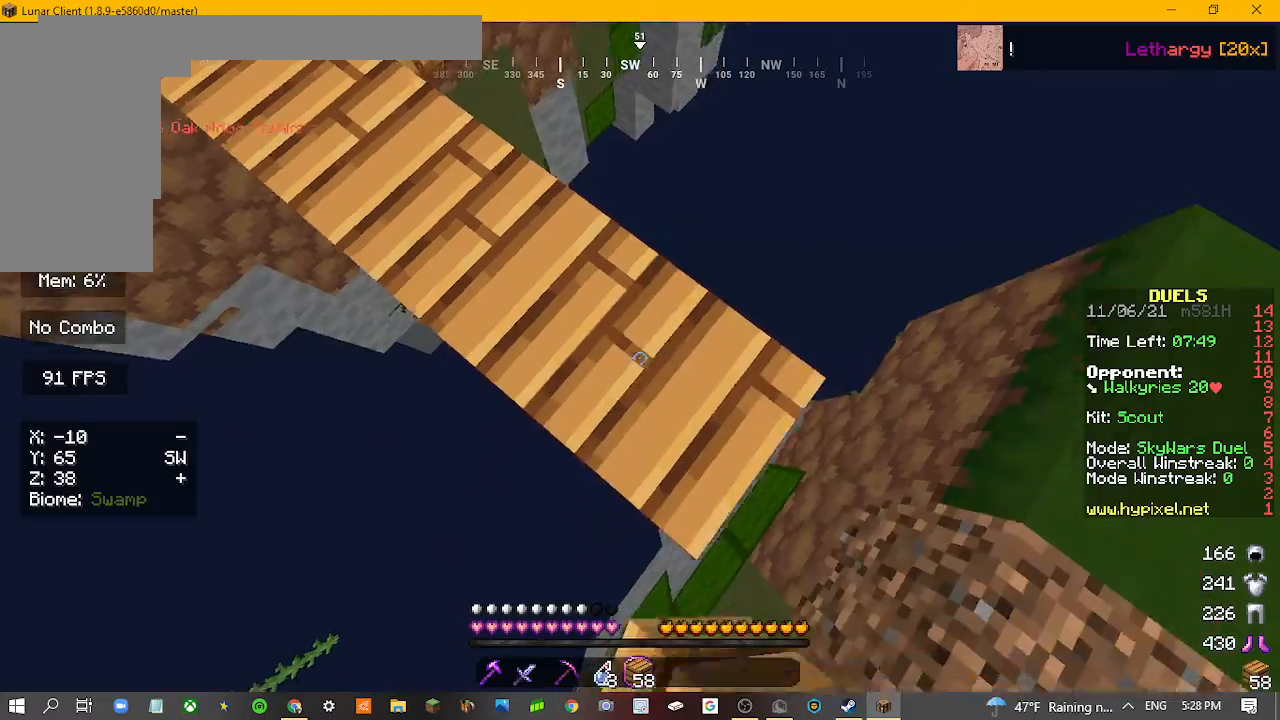
{"keys": ["d", "s"], "mouse": ["right"], "events": [[500, "mouse_right", "down"]]}
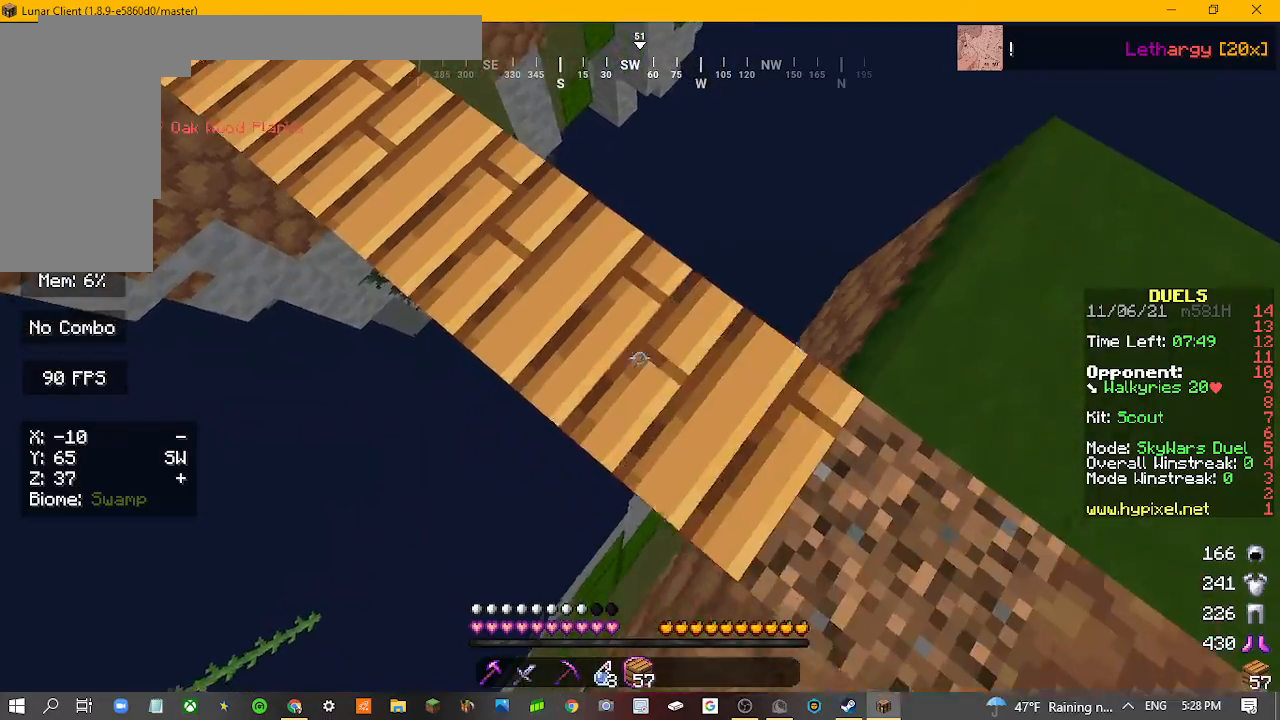
{"keys": [], "mouse": [], "events": [[100, "mouse_right", "up"], [267, "d", "up"], [300, "s", "up"]]}
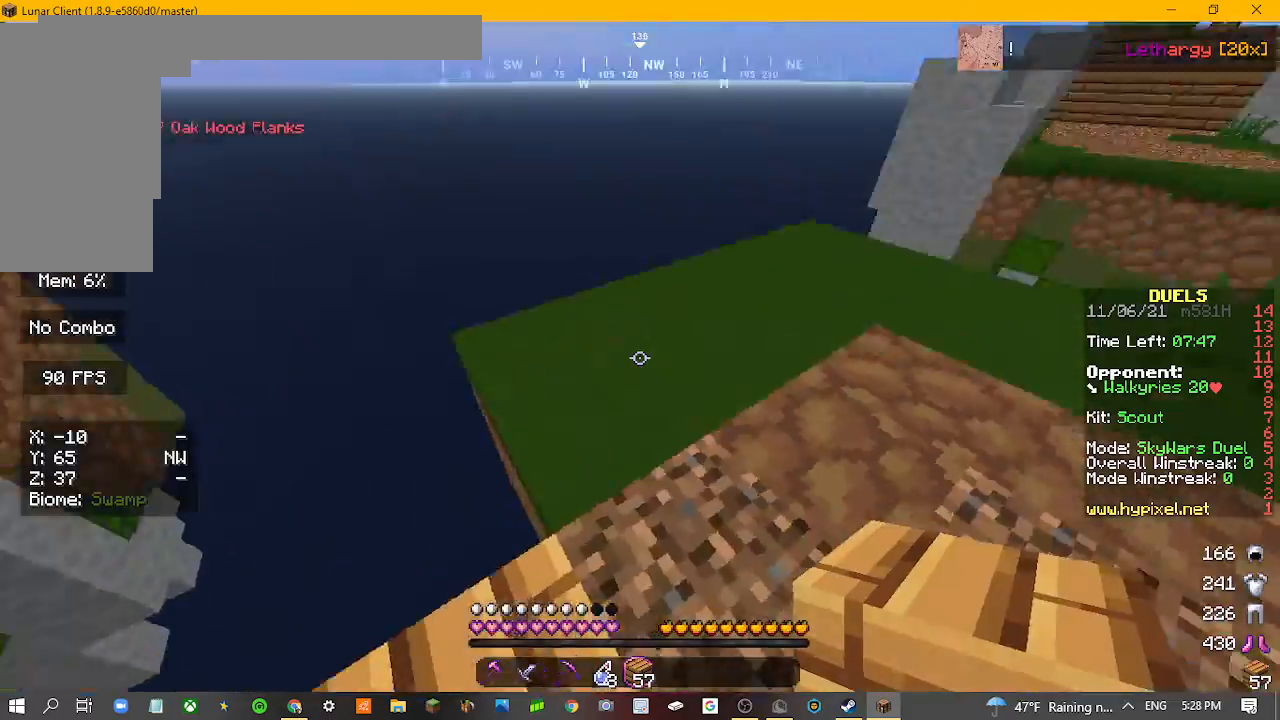
{"keys": ["w"], "mouse": [], "events": [[367, "w", "down"]]}
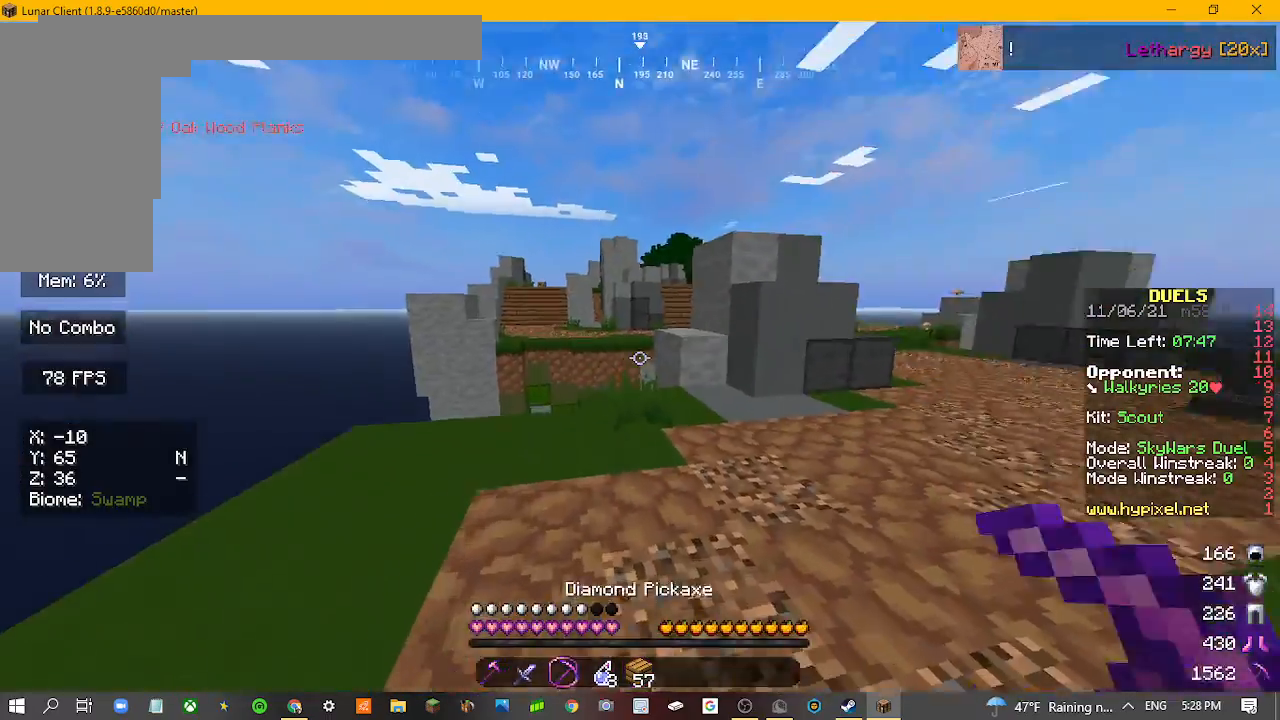
{"keys": ["w"], "mouse": [], "events": []}
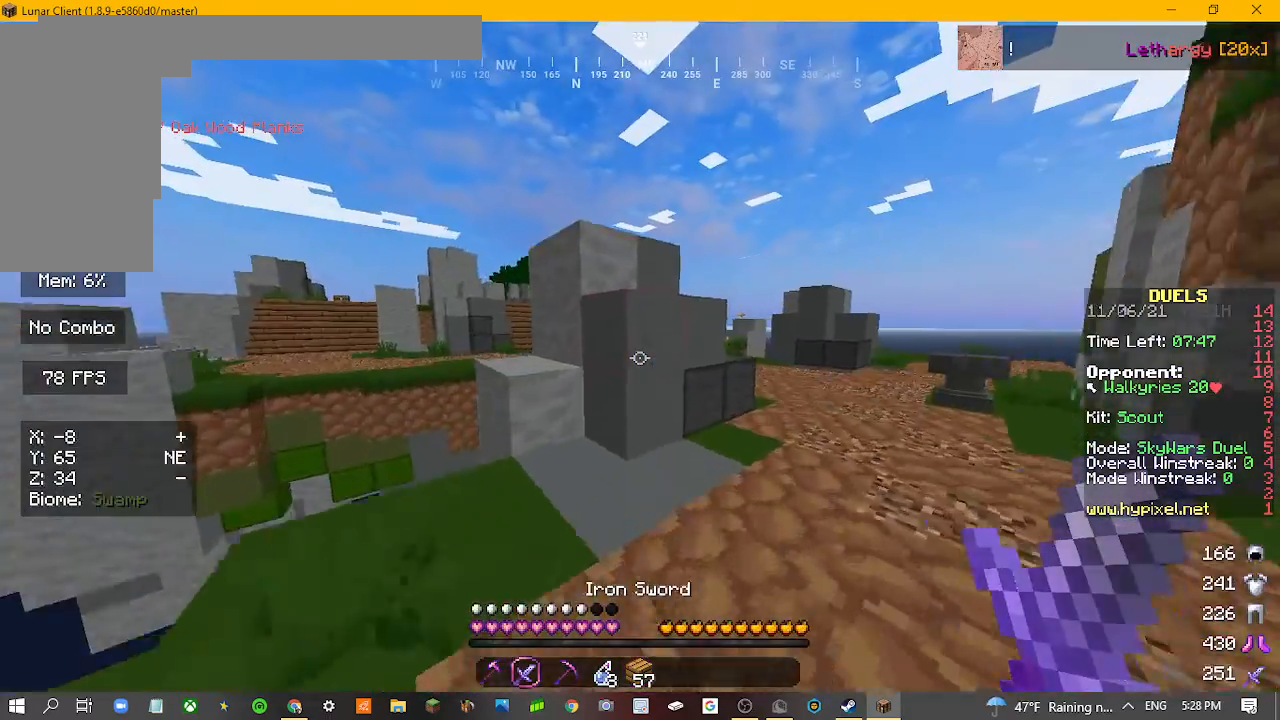
{"keys": ["d", "w"], "mouse": [], "events": [[67, "d", "down"]]}
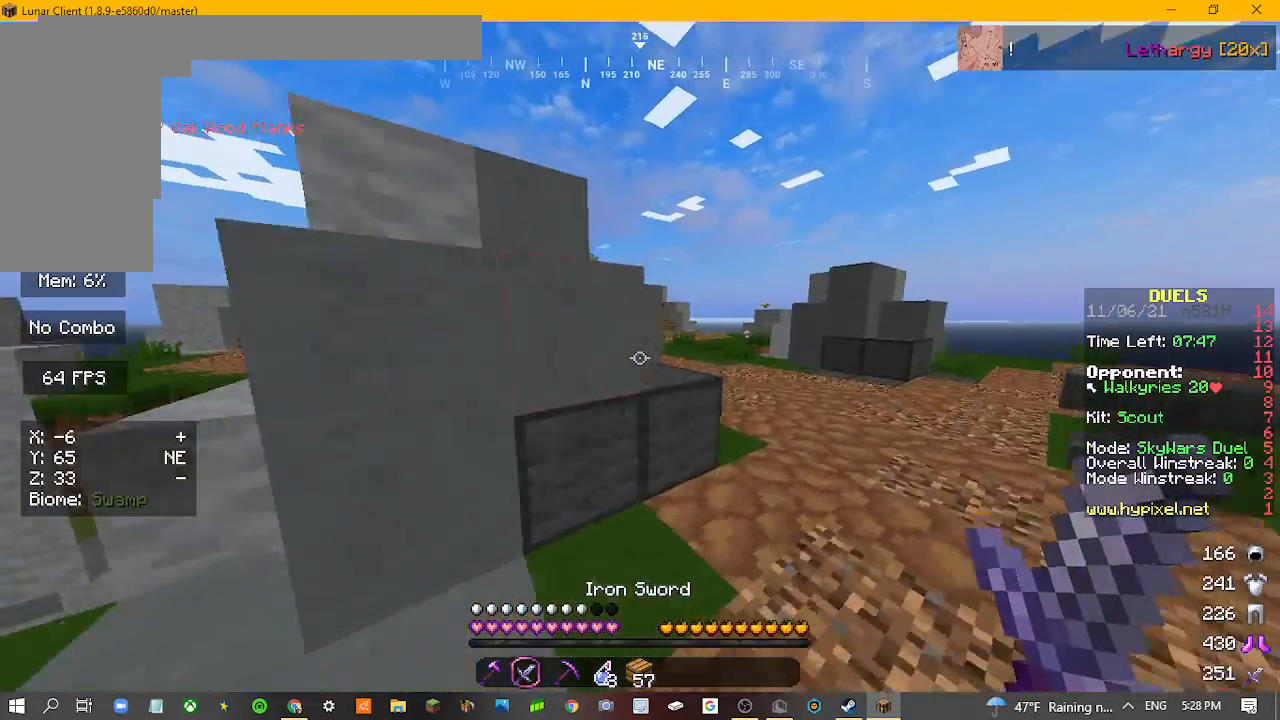
{"keys": ["w"], "mouse": [], "events": [[267, "d", "up"]]}
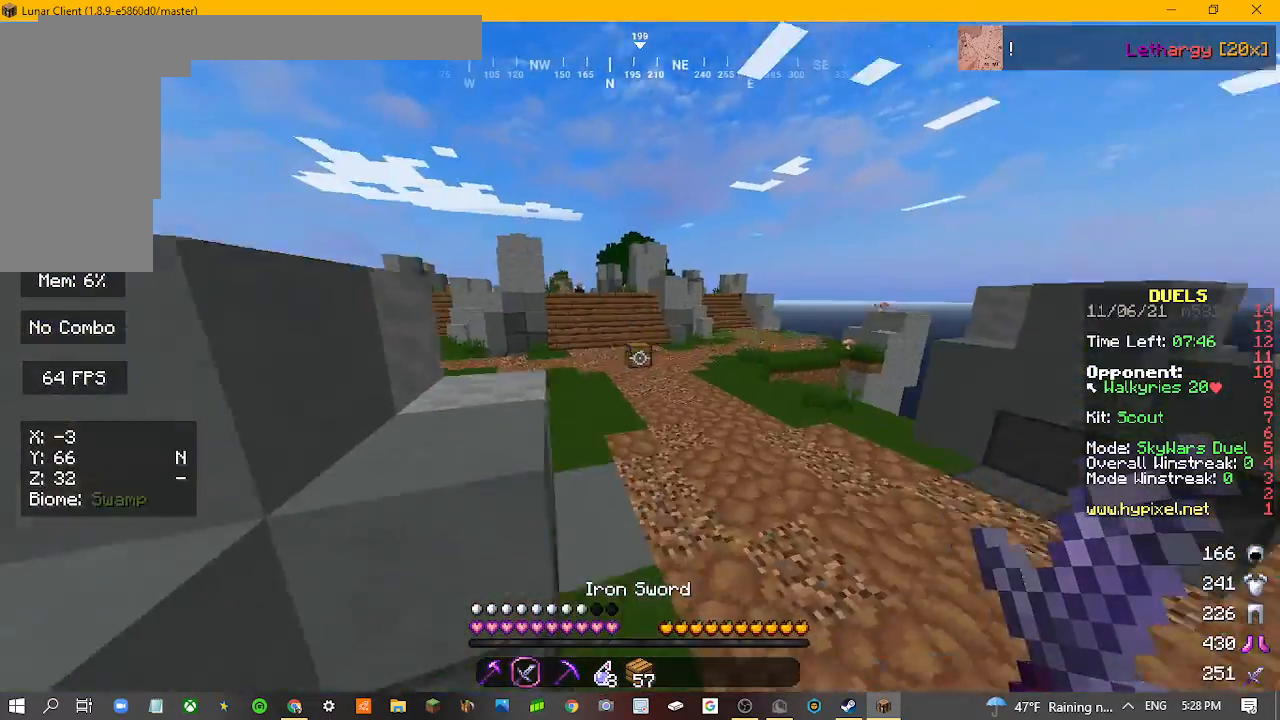
{"keys": ["w"], "mouse": [], "events": []}
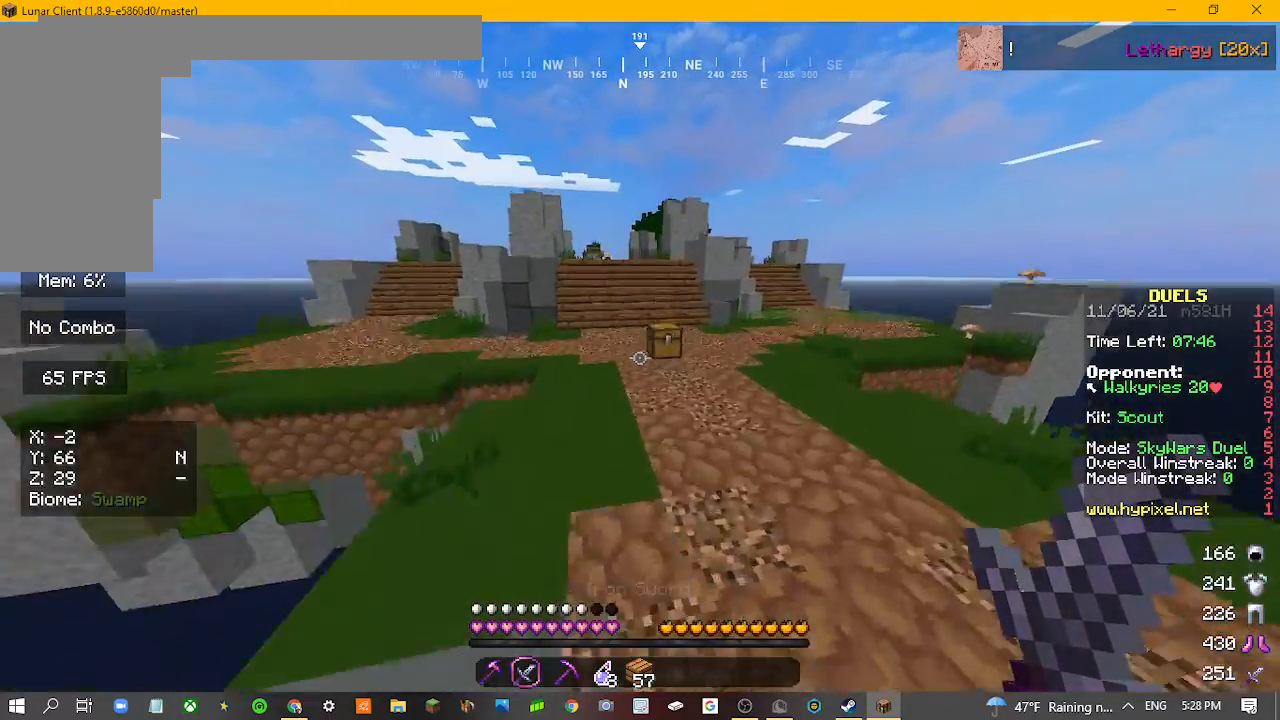
{"keys": ["w"], "mouse": [], "events": []}
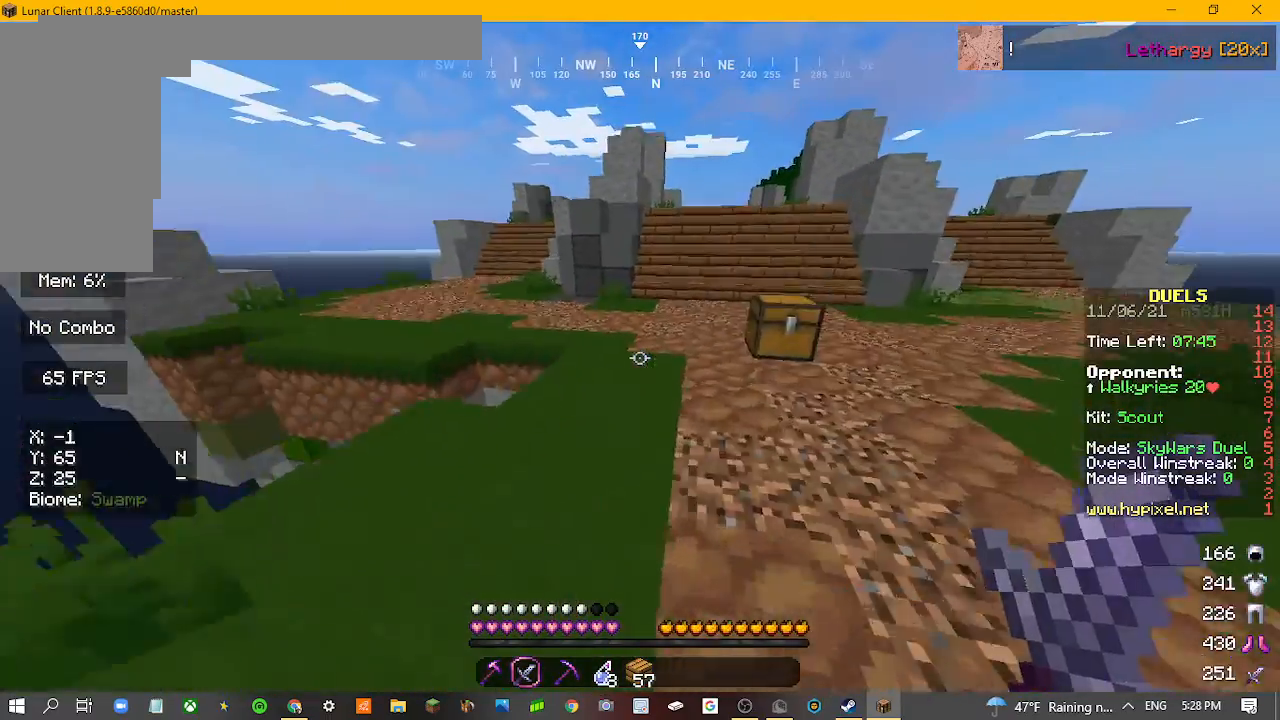
{"keys": ["w"], "mouse": [], "events": []}